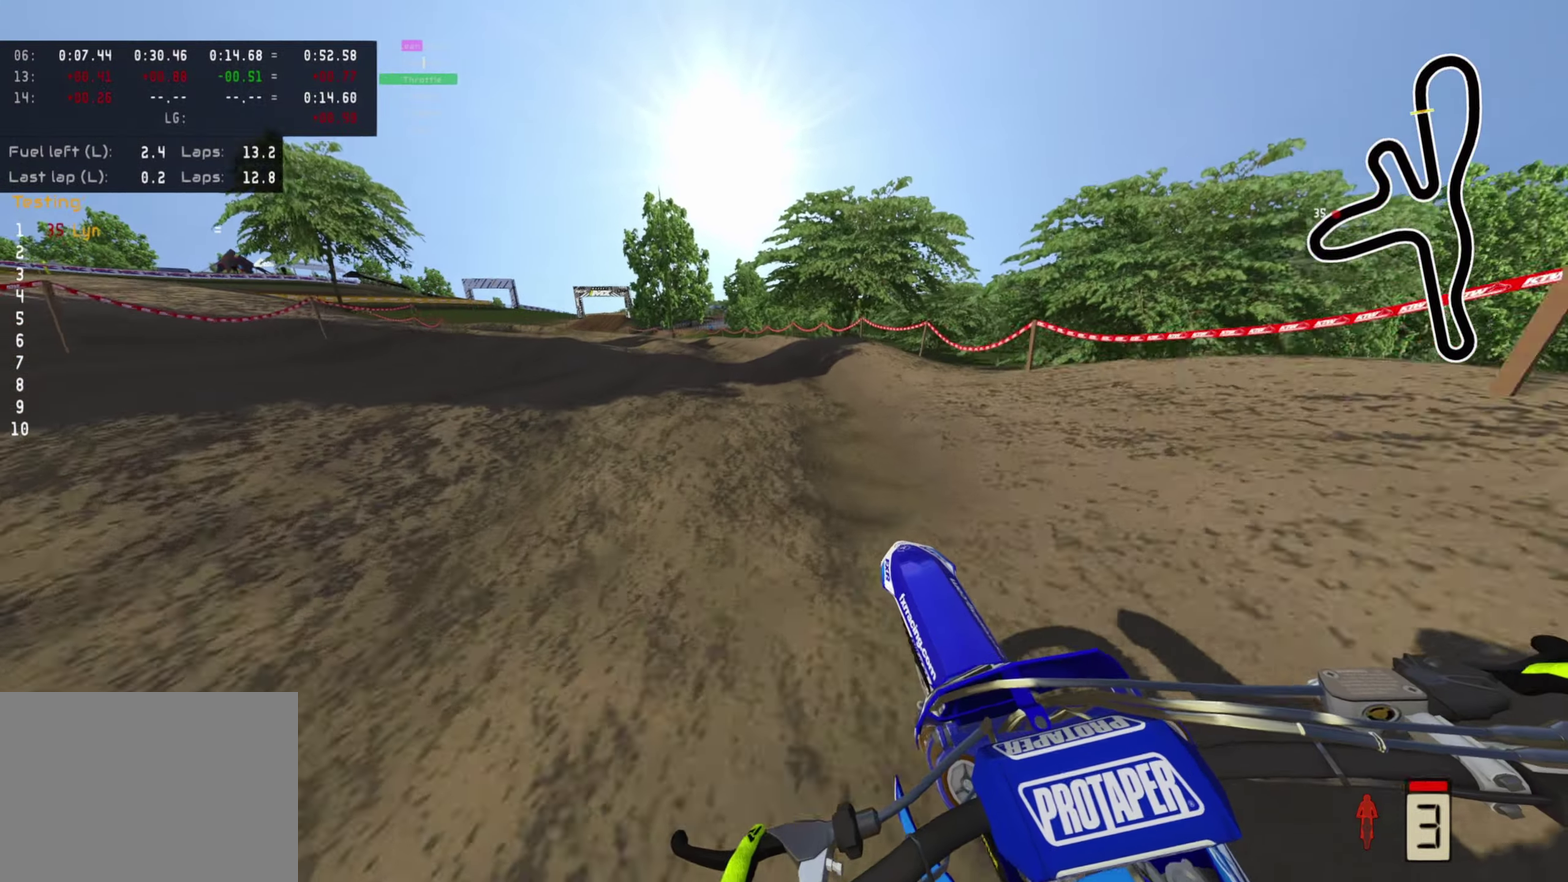
Gameplay with a controller (PlayStation layout); each line is a JSON object with the inputs held at the frame after it (dt_ms = milliseconds from this image to that frame). "events" lists button and stick changes between this image and that frame as [ms after this image, input, new state], when the widget could be followed in between.
{"dt_ms": 300, "buttons": ["R2"], "left_stick": "down-left", "right_stick": "left", "events": [[17, "right_stick", "left"]]}
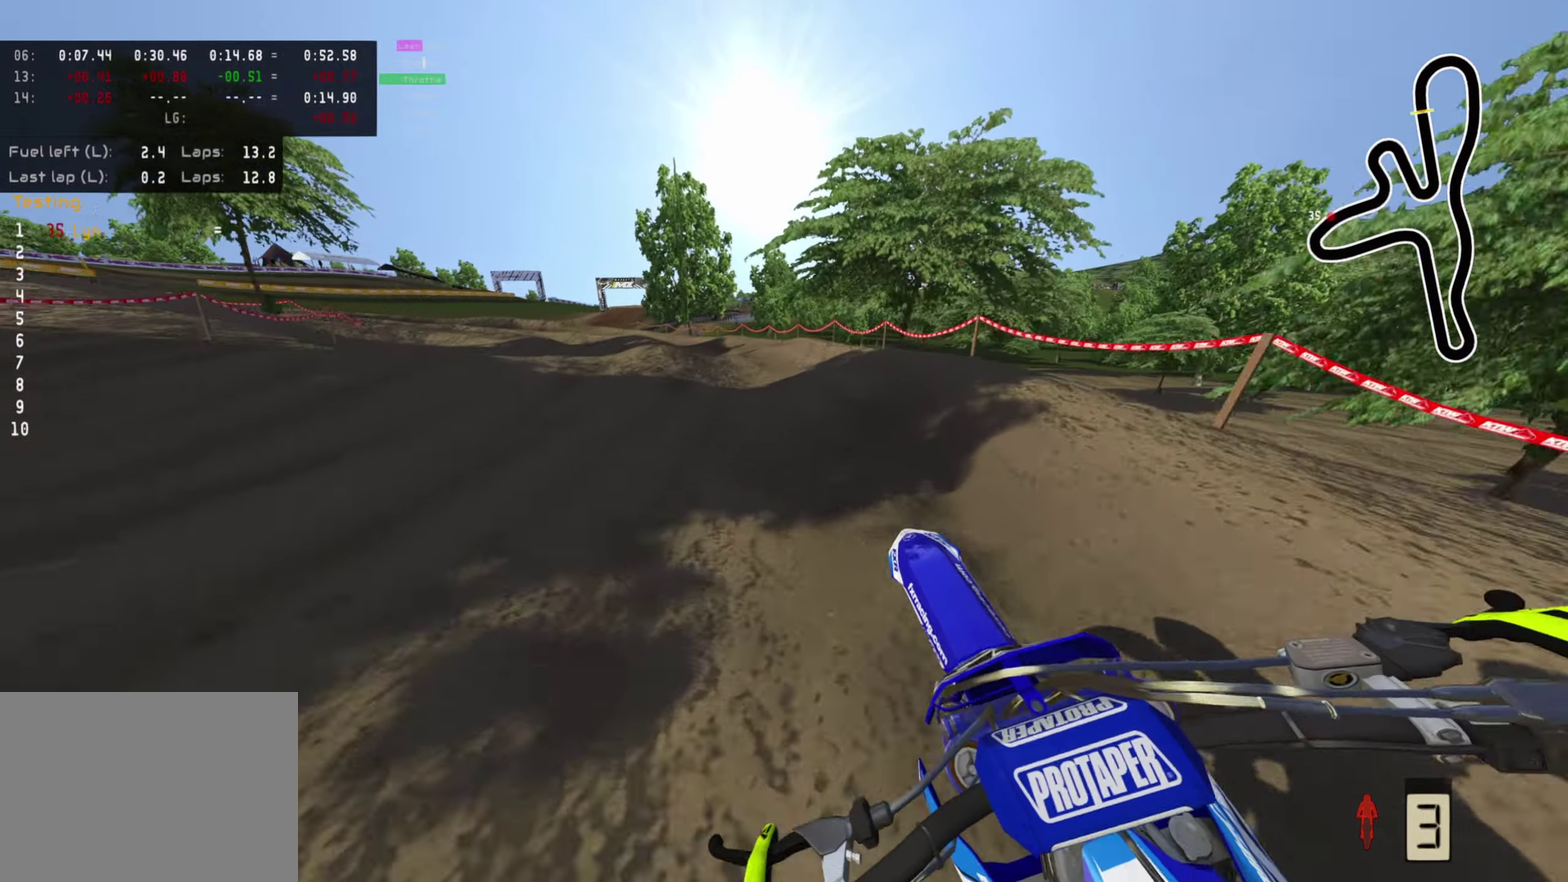
{"dt_ms": 700, "buttons": ["R2"], "left_stick": "down-left", "right_stick": "center", "events": [[167, "R2", "up"], [167, "right_stick", "center"], [383, "R2", "down"]]}
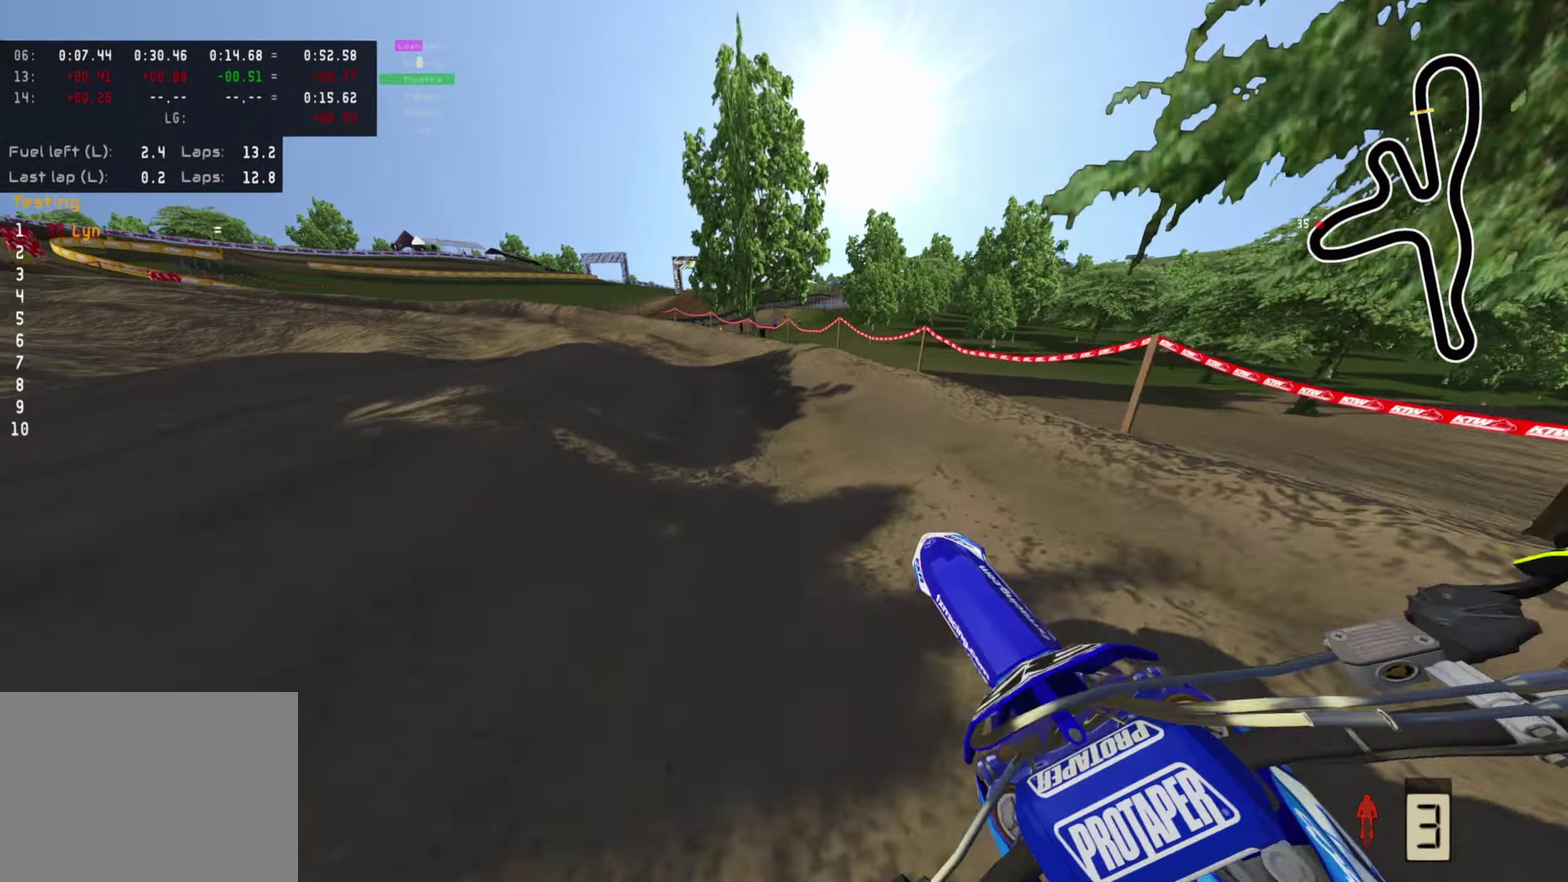
{"dt_ms": 300, "buttons": ["R2"], "left_stick": "down-left", "right_stick": "down", "events": [[117, "R2", "up"], [233, "R2", "down"], [267, "right_stick", "down"]]}
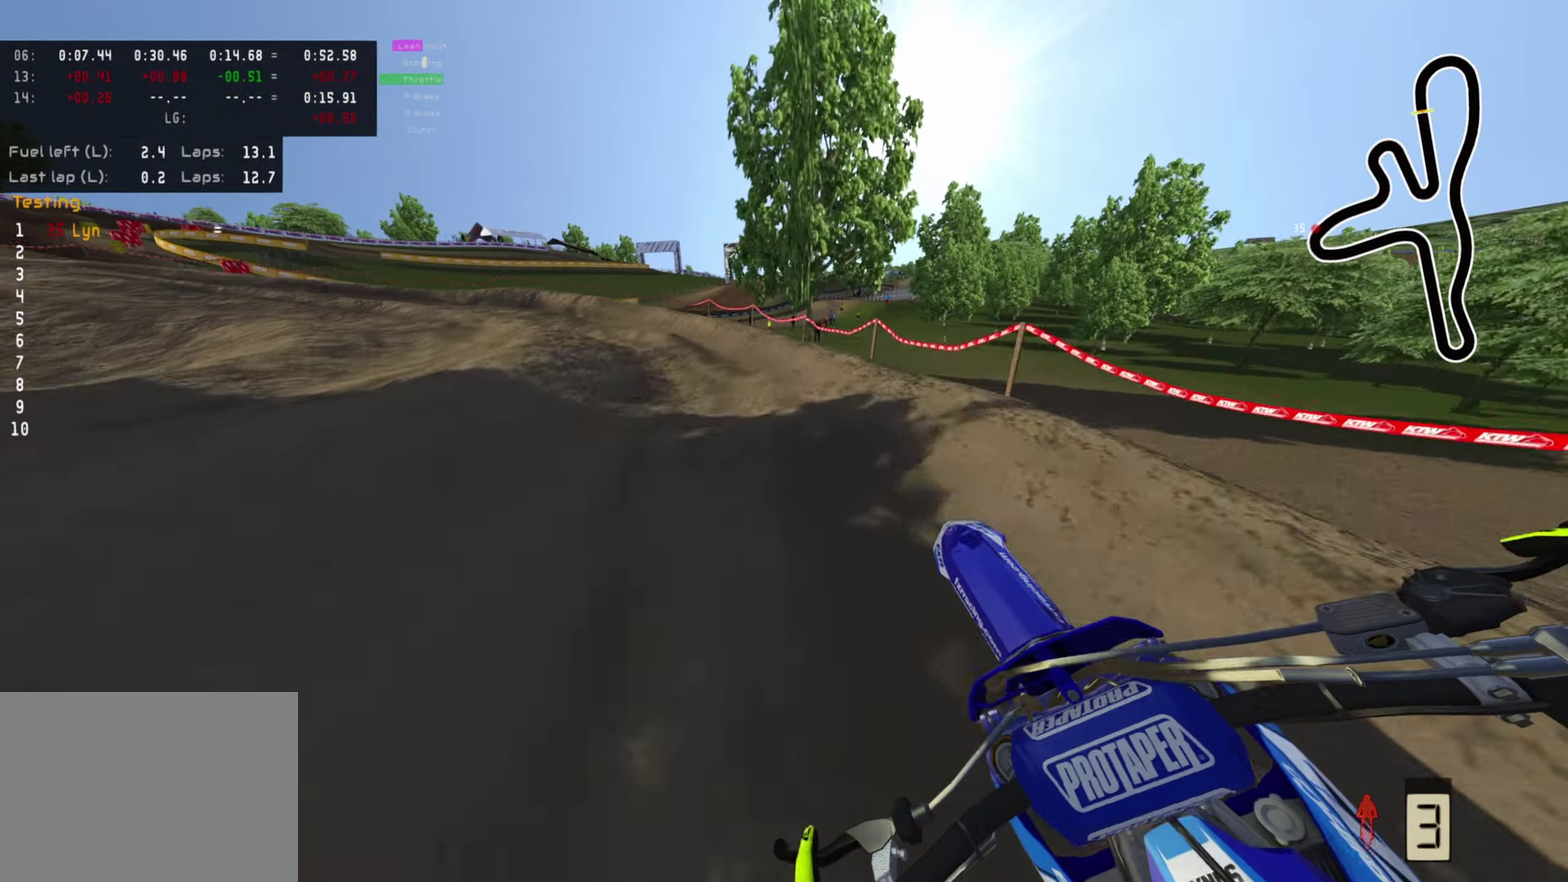
{"dt_ms": 500, "buttons": [], "left_stick": "down-left", "right_stick": "down-right", "events": [[367, "R2", "up"], [417, "right_stick", "down-right"]]}
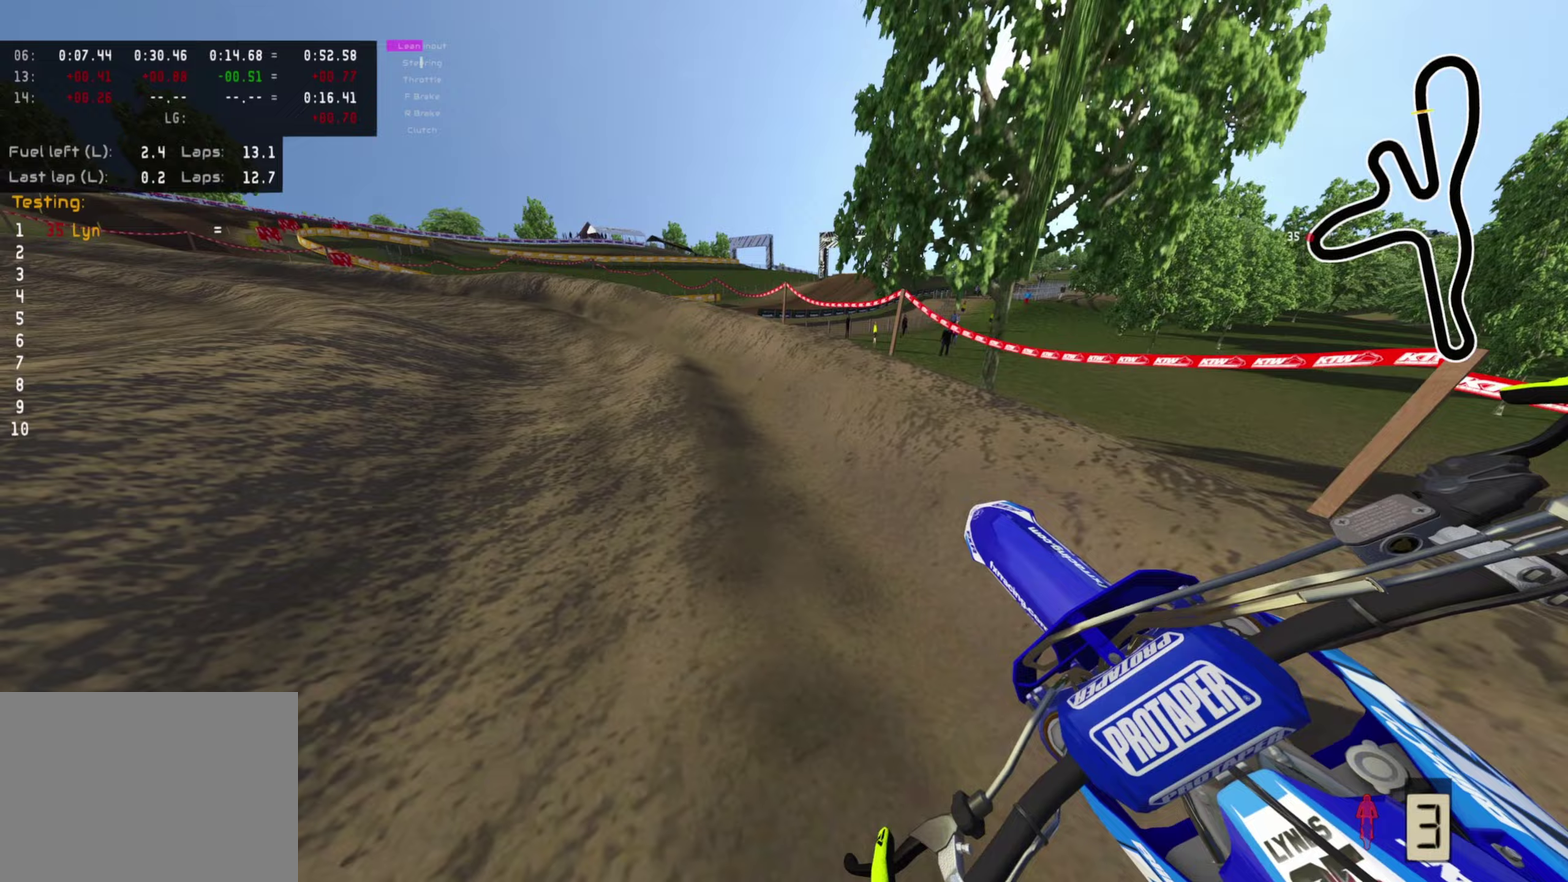
{"dt_ms": 400, "buttons": ["R2"], "left_stick": "down-left", "right_stick": "center", "events": [[17, "R2", "down"], [17, "right_stick", "center"]]}
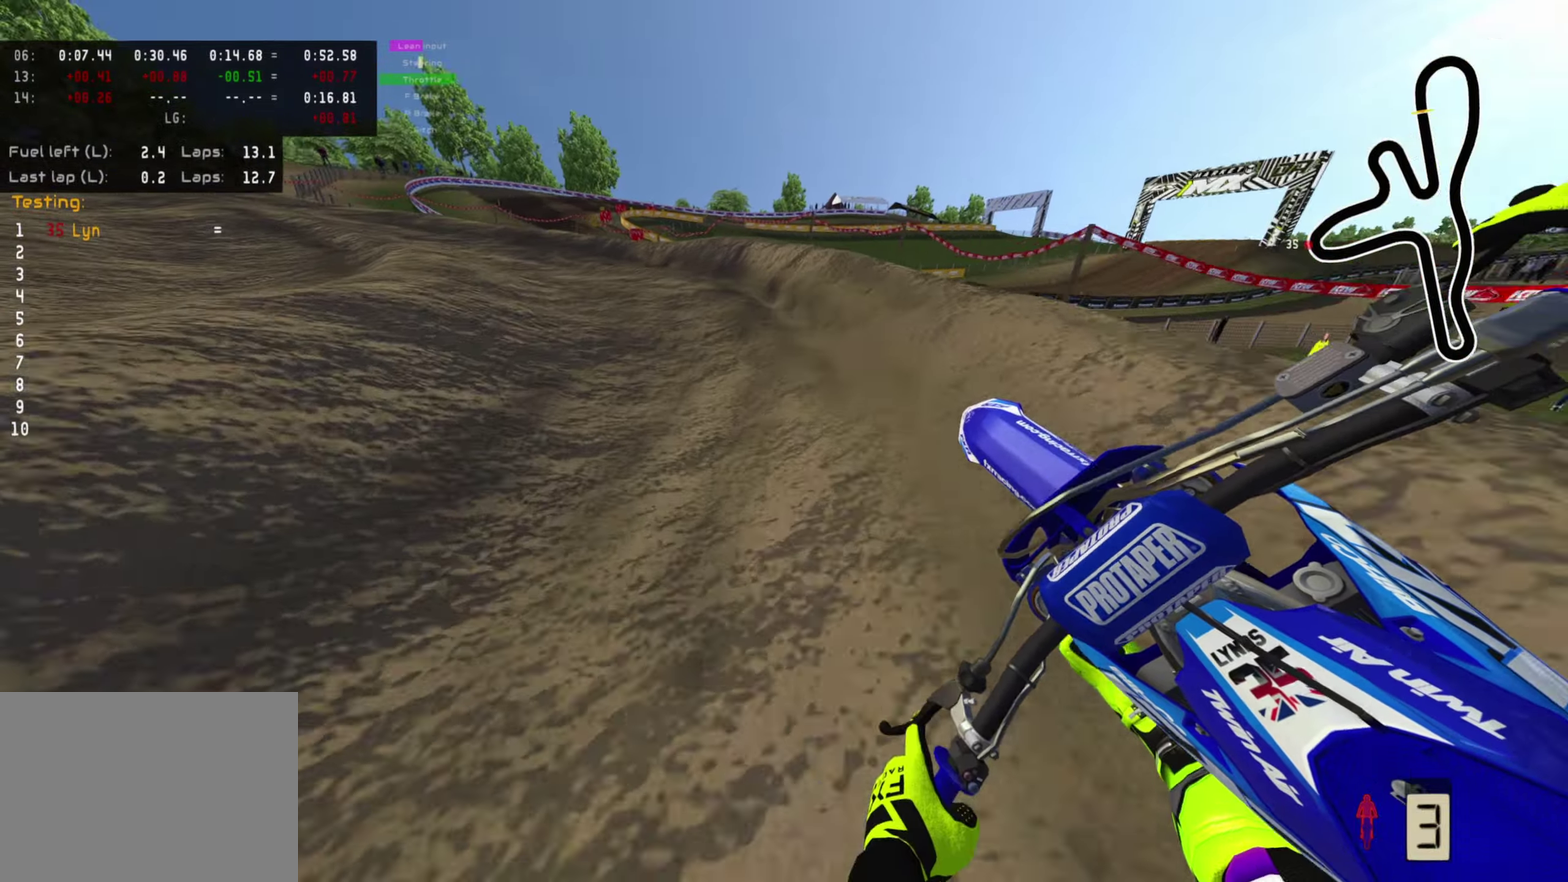
{"dt_ms": 600, "buttons": ["R2"], "left_stick": "down-left", "right_stick": "center", "events": [[200, "right_stick", "right"], [267, "right_stick", "center"], [517, "R2", "up"], [600, "R2", "down"]]}
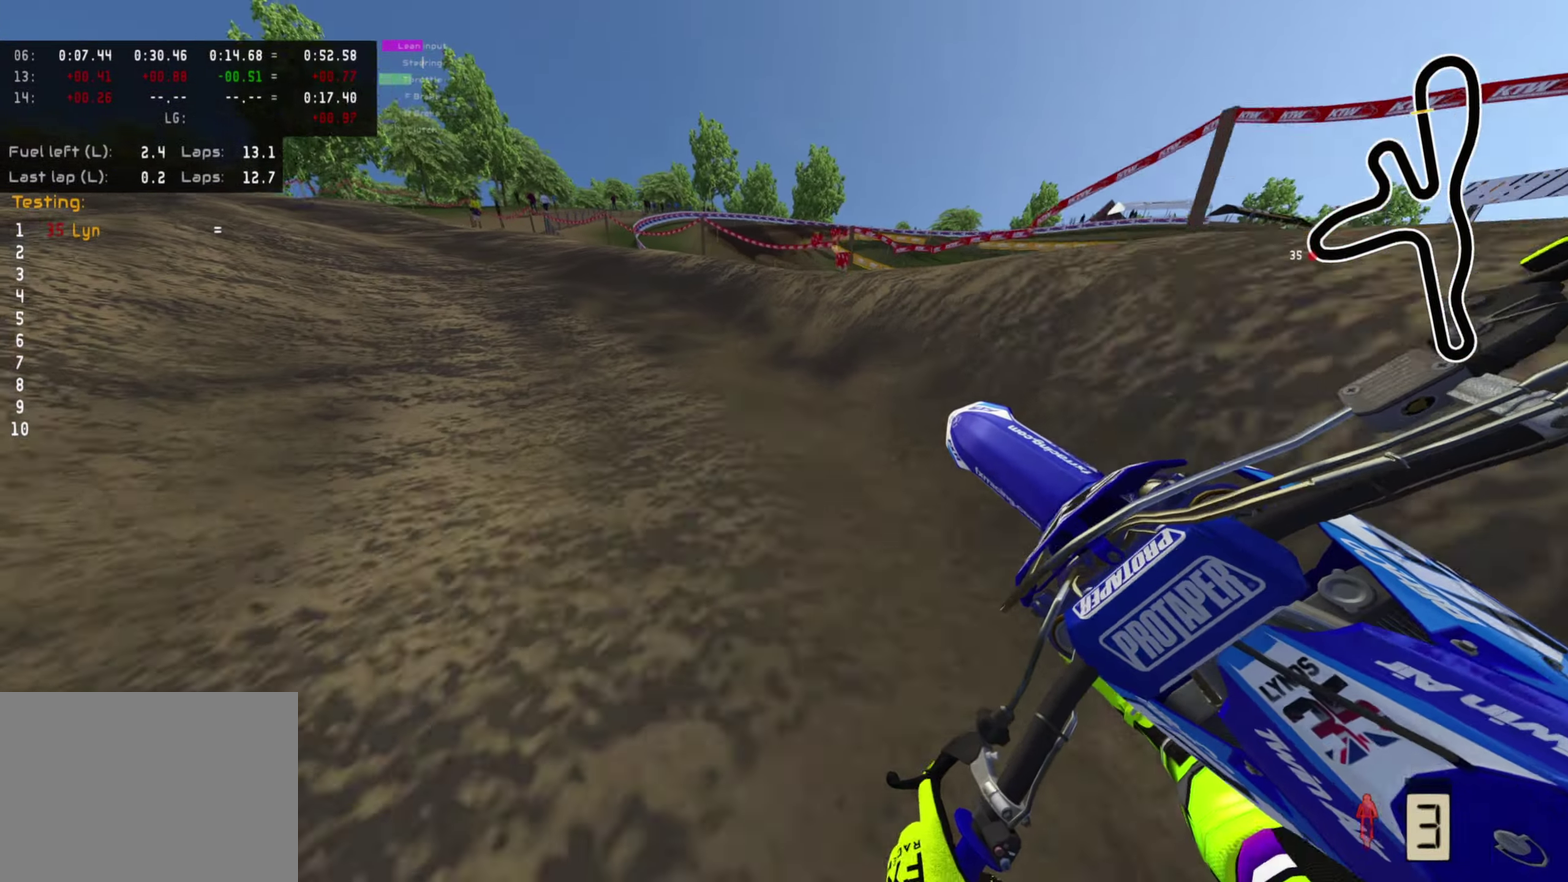
{"dt_ms": 400, "buttons": ["R2"], "left_stick": "down-left", "right_stick": "up-right", "events": [[17, "right_stick", "right"], [117, "right_stick", "up-right"]]}
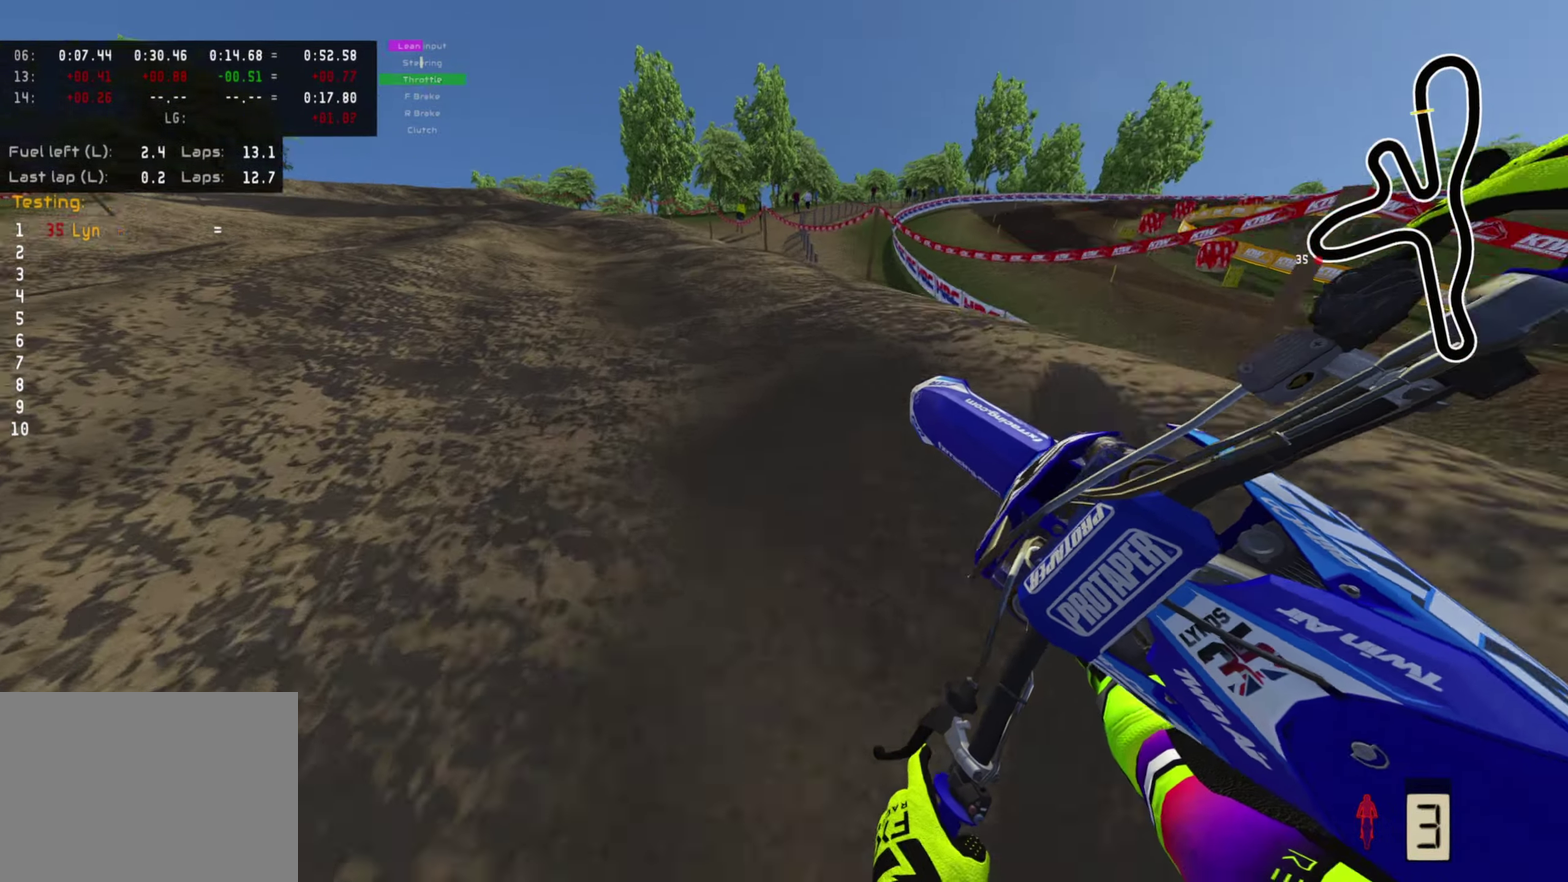
{"dt_ms": 600, "buttons": ["R2"], "left_stick": "down-left", "right_stick": "center", "events": [[50, "right_stick", "right"], [233, "right_stick", "up-right"], [300, "left_stick", "down"], [350, "right_stick", "center"], [467, "left_stick", "down-left"]]}
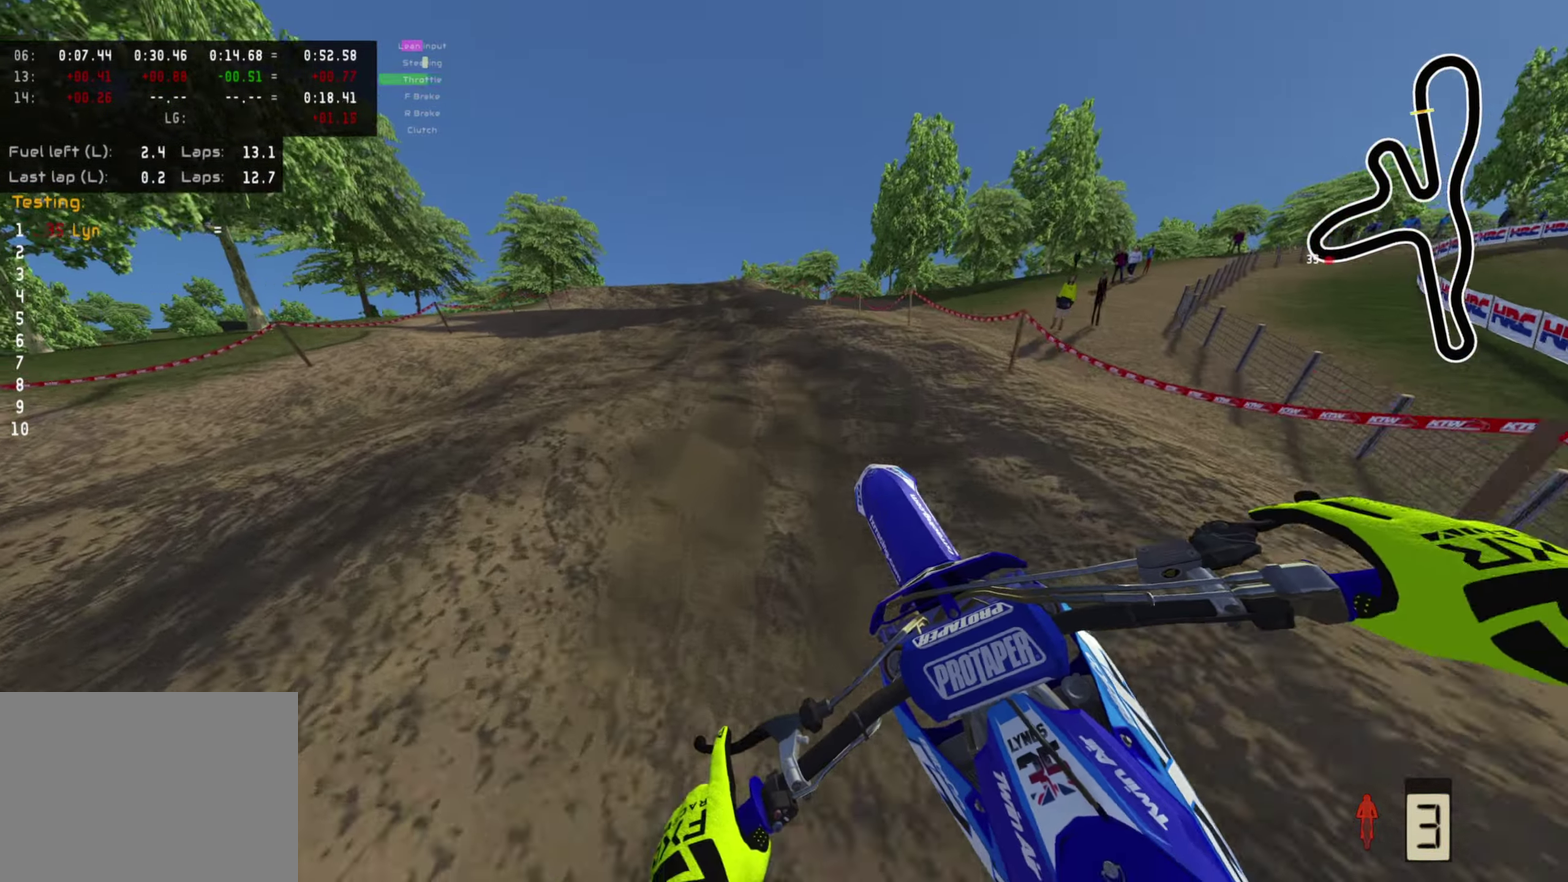
{"dt_ms": 300, "buttons": ["R2"], "left_stick": "down-left", "right_stick": "down", "events": [[217, "right_stick", "down"]]}
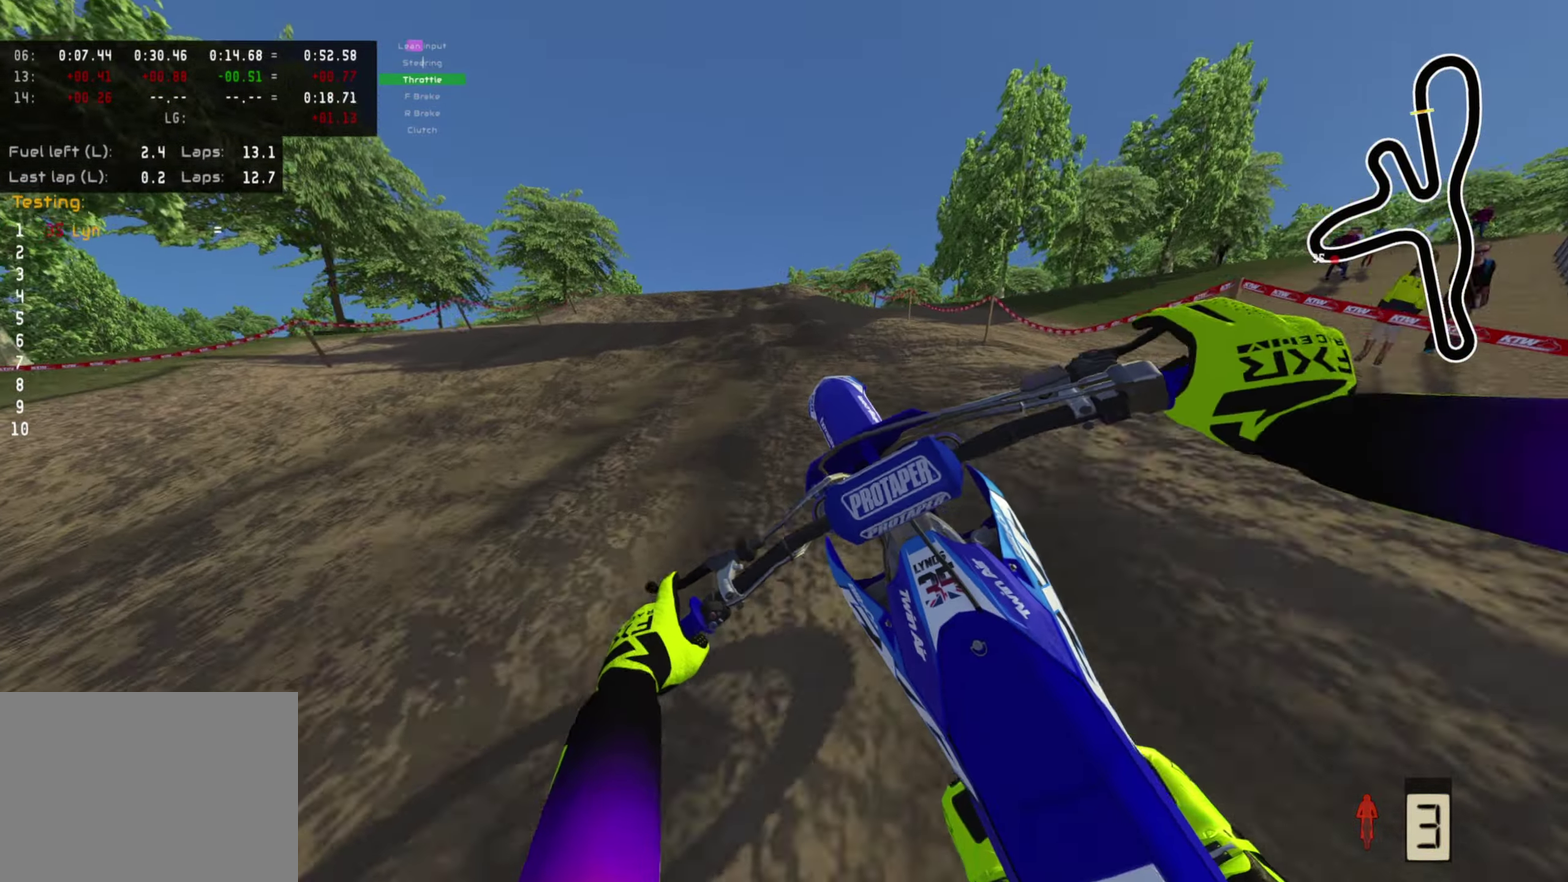
{"dt_ms": 700, "buttons": ["R2"], "left_stick": "center", "right_stick": "center"}
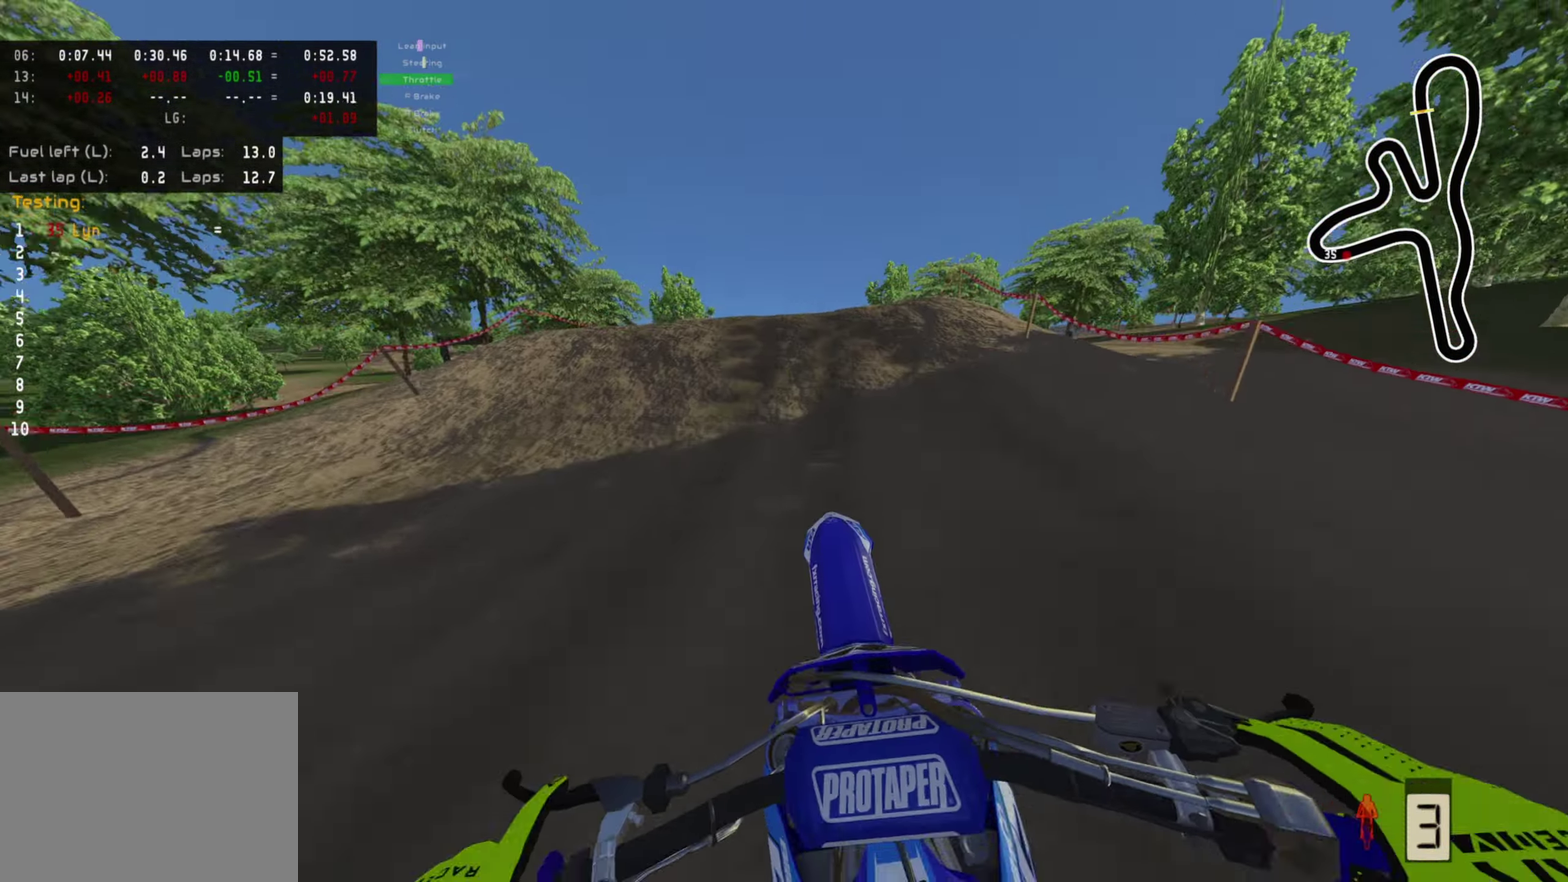
{"dt_ms": 300, "buttons": [], "left_stick": "center", "right_stick": "up", "events": [[33, "right_stick", "up"], [133, "left_stick", "up-left"], [217, "R2", "up"], [233, "left_stick", "center"]]}
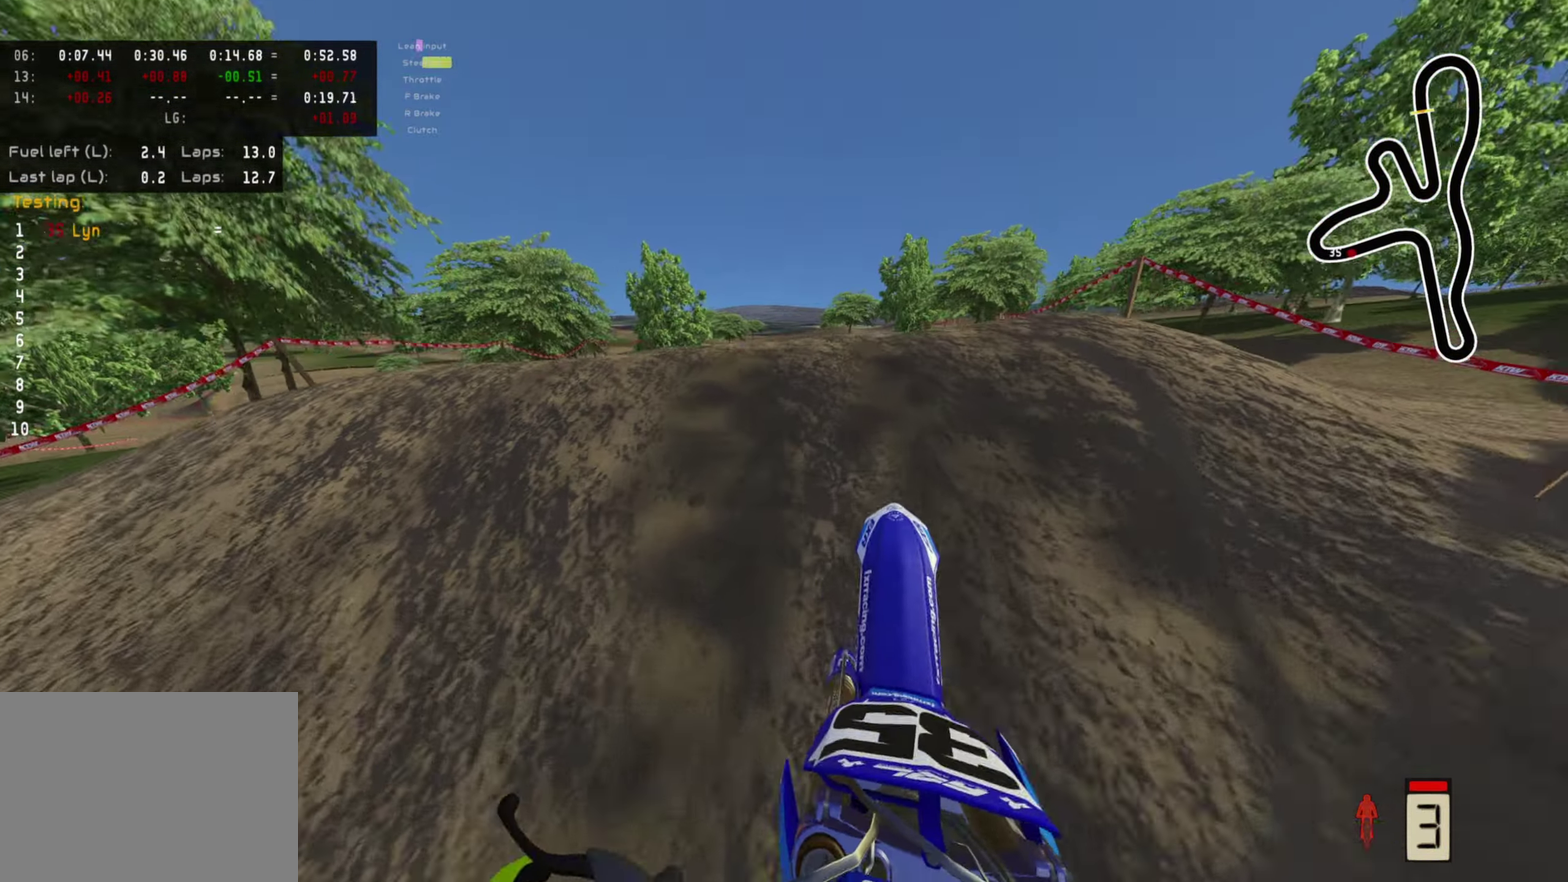
{"dt_ms": 700, "buttons": ["SQUARE", "L2"], "left_stick": "center", "right_stick": "center"}
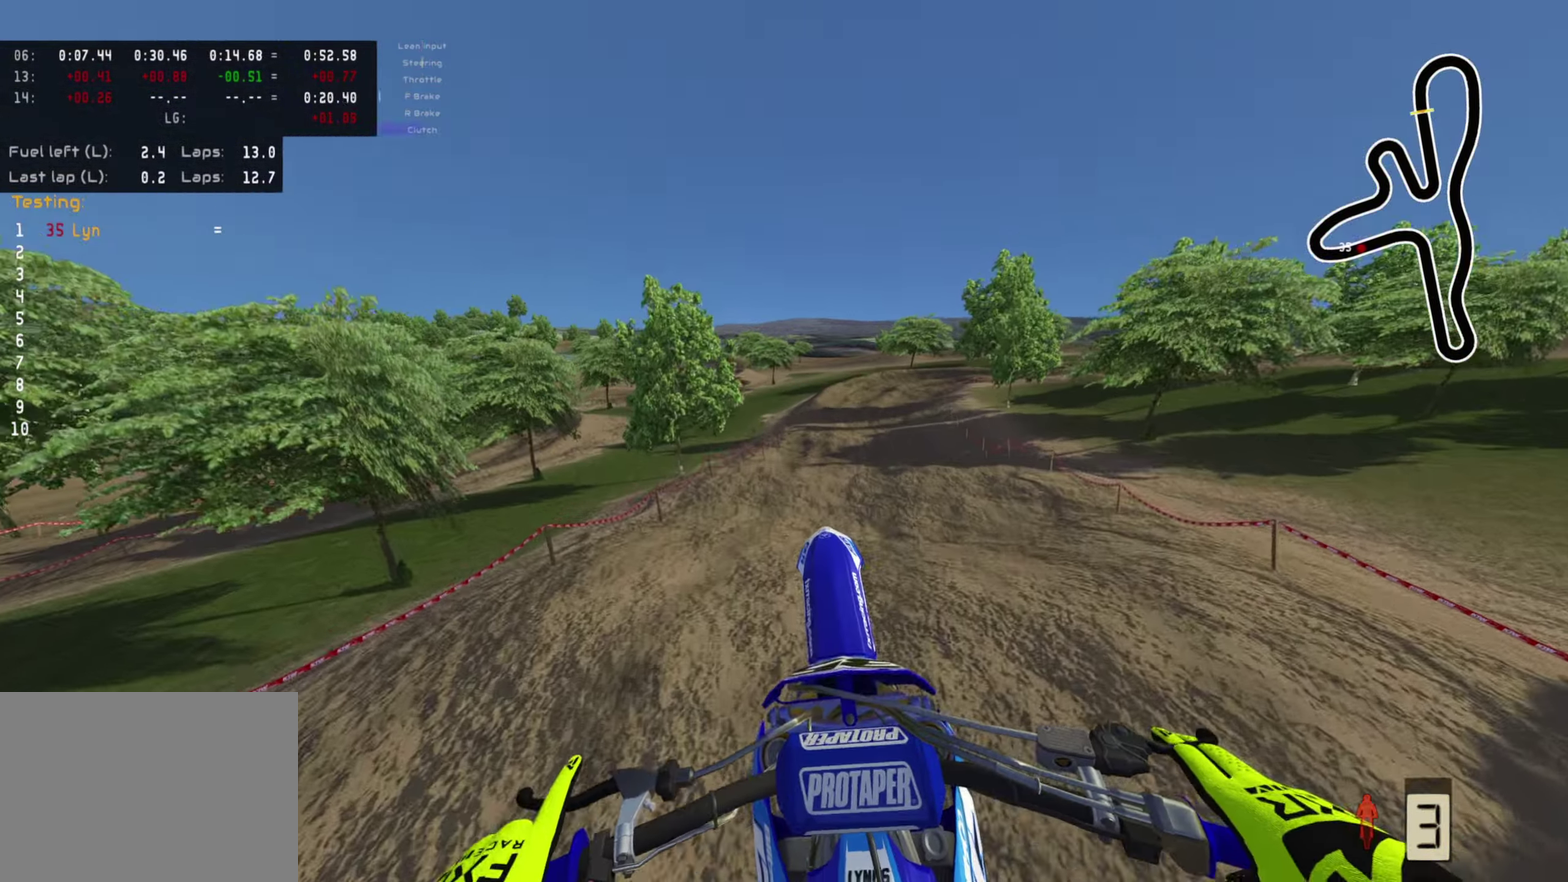
{"dt_ms": 300, "buttons": [], "left_stick": "up-right", "right_stick": "down-right"}
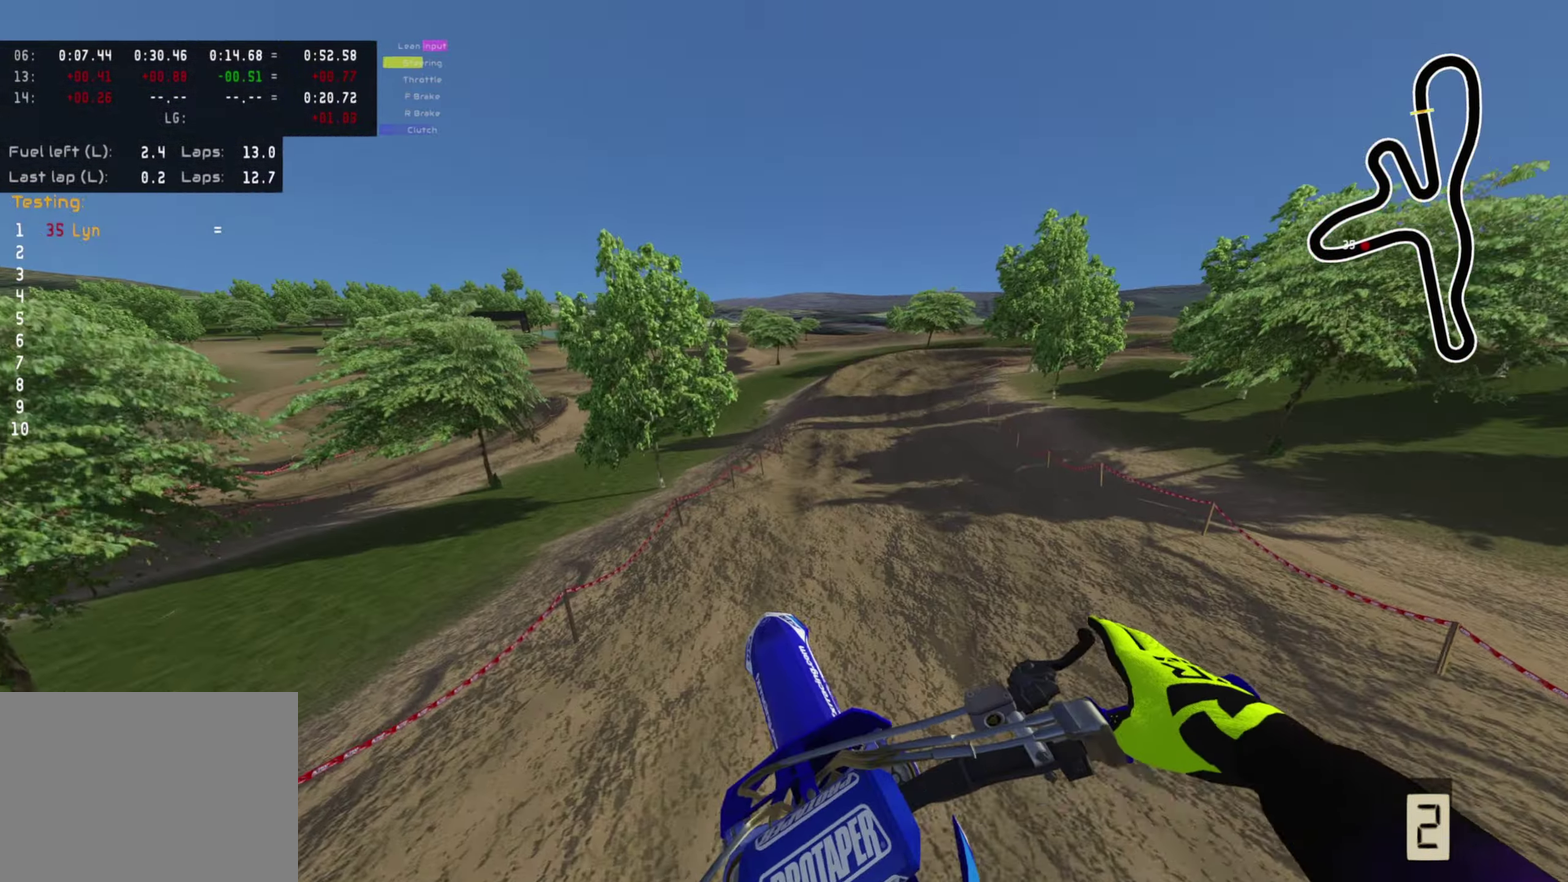
{"dt_ms": 900, "buttons": ["R2"], "left_stick": "up", "right_stick": "center", "events": [[233, "R2", "down"], [300, "right_stick", "center"], [317, "left_stick", "right"], [600, "left_stick", "center"], [850, "left_stick", "up"]]}
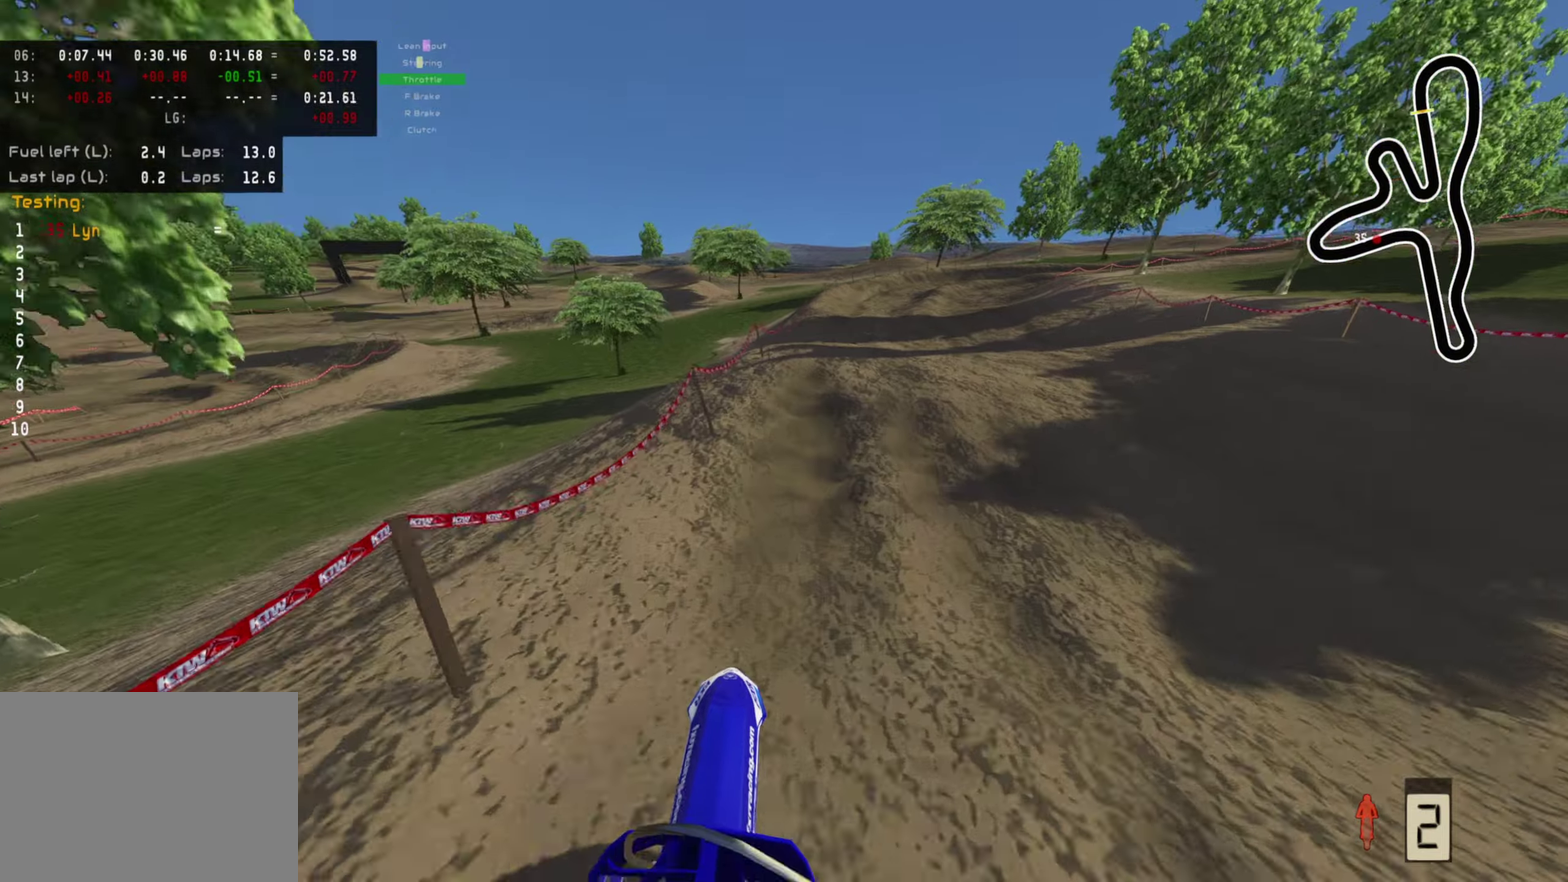
{"dt_ms": 300, "buttons": ["R2"], "left_stick": "up", "right_stick": "up"}
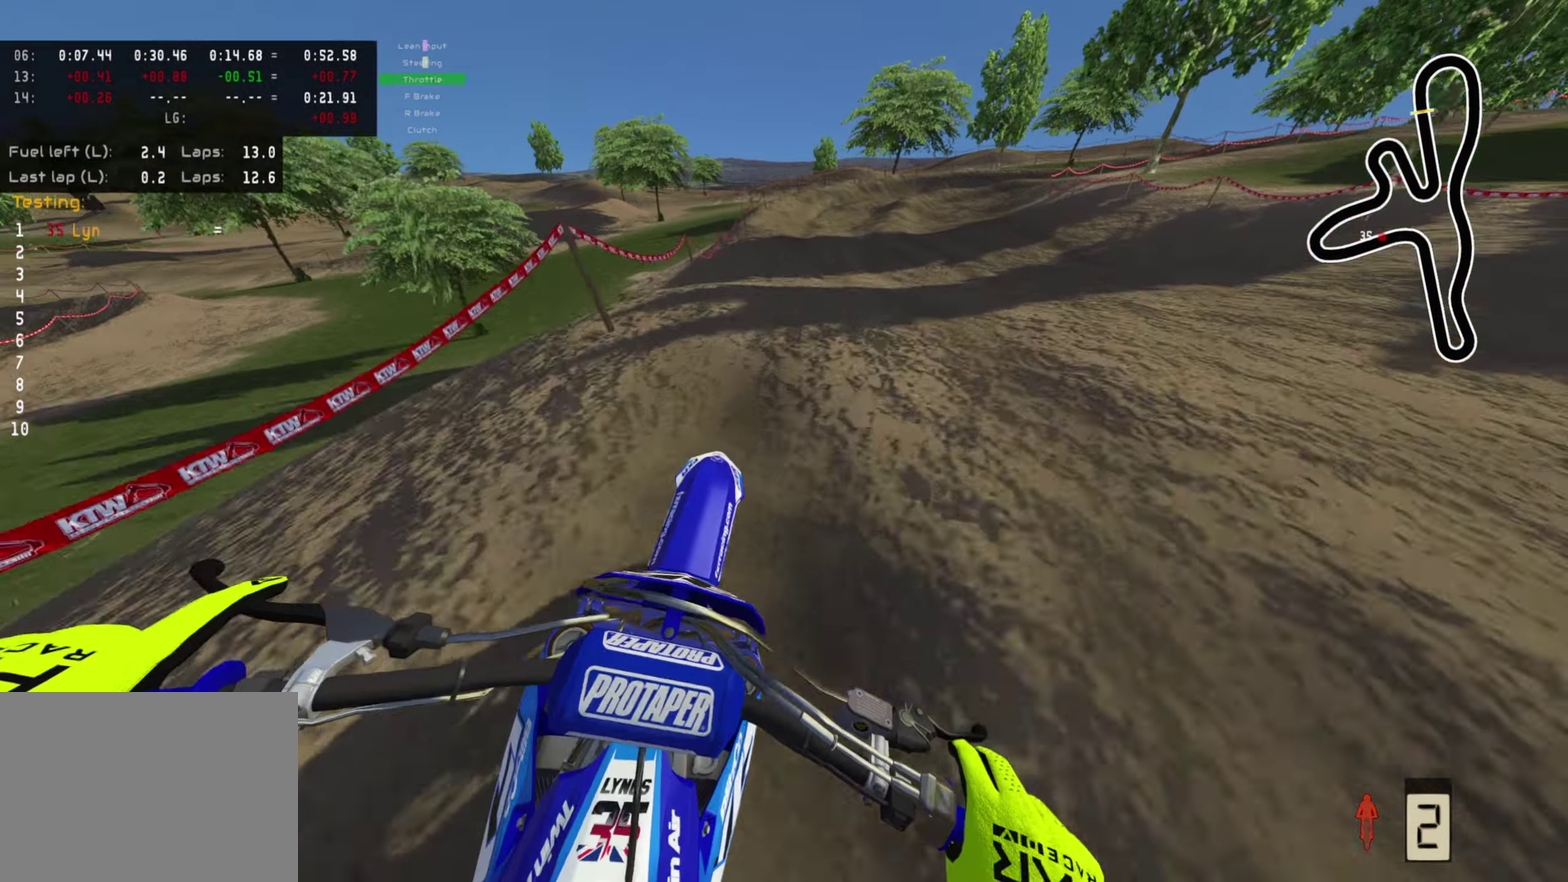
{"dt_ms": 700, "buttons": ["R2"], "left_stick": "up", "right_stick": "center", "events": [[33, "right_stick", "center"], [133, "R2", "up"], [433, "TRIANGLE", "down"], [533, "R2", "down"], [533, "TRIANGLE", "up"]]}
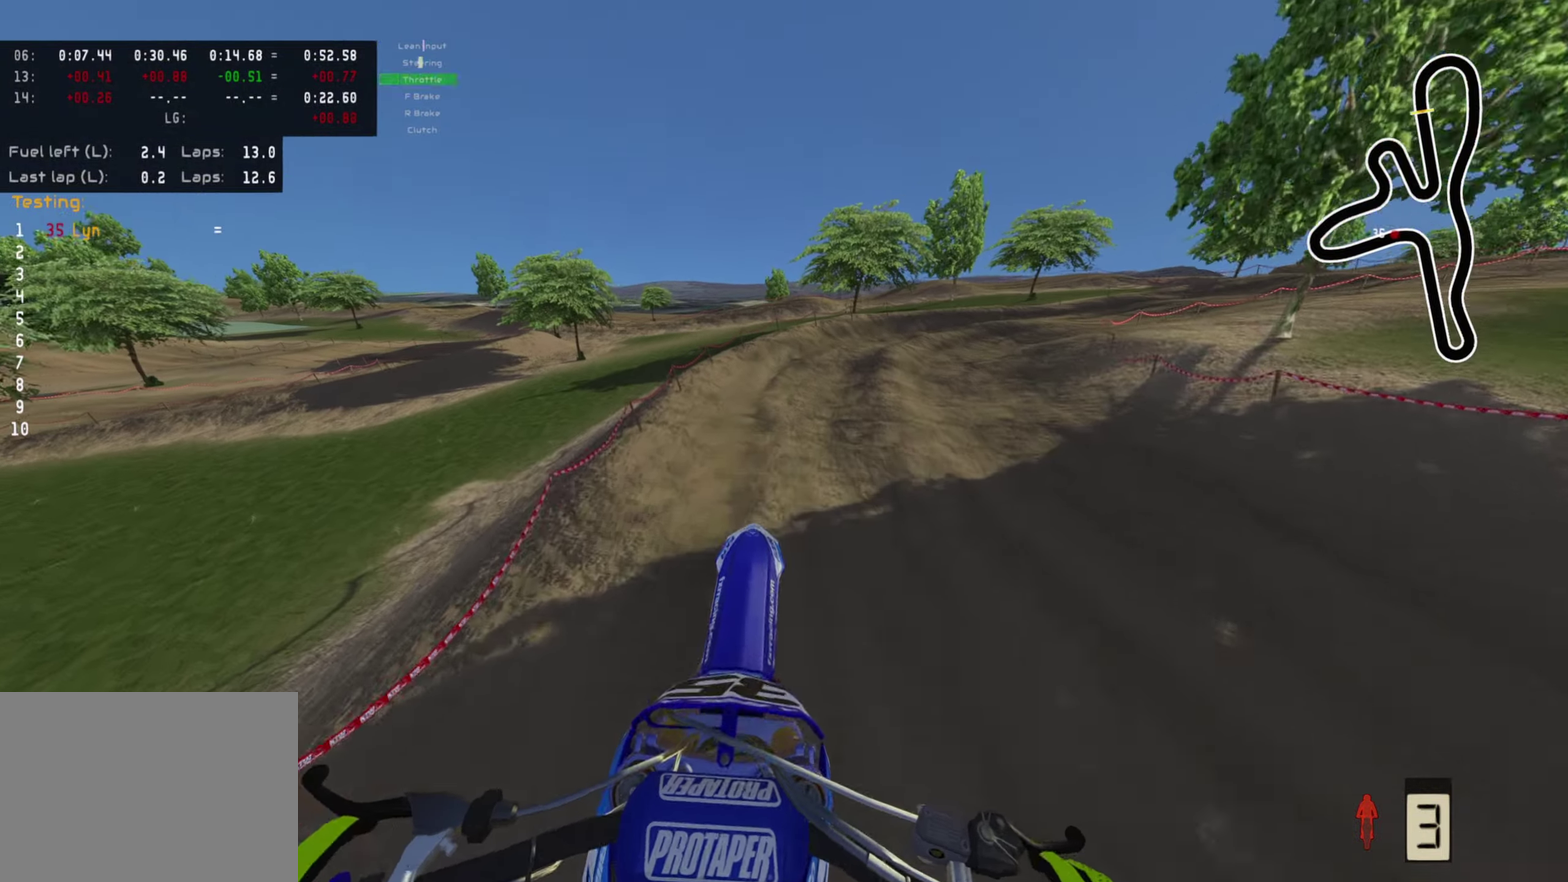
{"dt_ms": 300, "buttons": ["R2"], "left_stick": "up-right", "right_stick": "up", "events": [[67, "R2", "up"], [150, "left_stick", "up-right"], [183, "right_stick", "up"], [200, "R2", "down"]]}
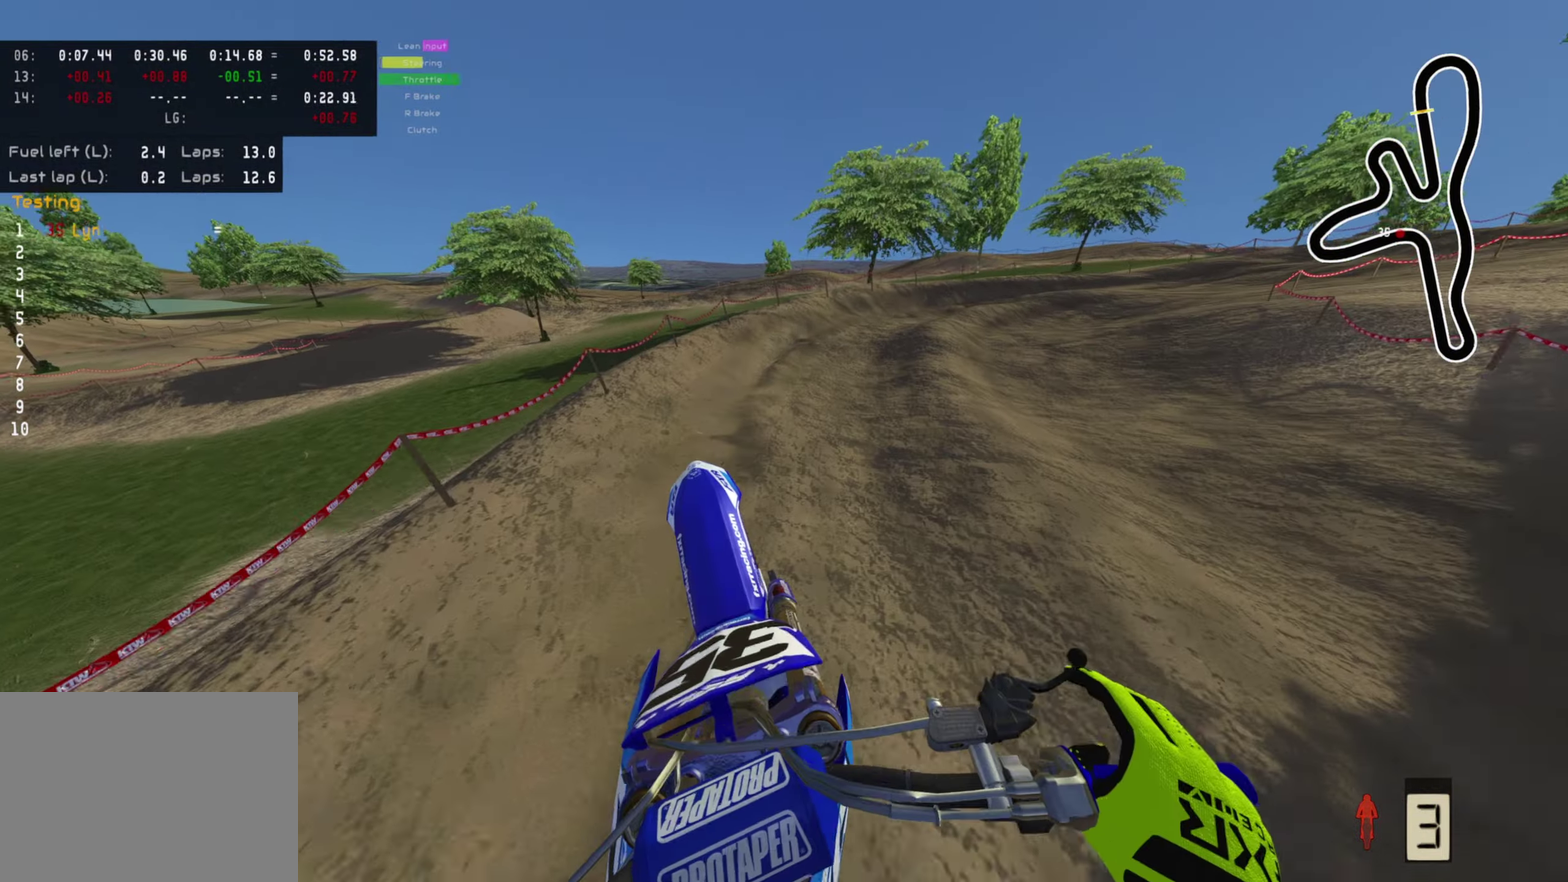
{"dt_ms": 700, "buttons": [], "left_stick": "up-right", "right_stick": "down", "events": [[17, "right_stick", "up-left"], [150, "right_stick", "center"], [233, "right_stick", "down-left"], [367, "right_stick", "down"], [417, "right_stick", "down-left"], [467, "SQUARE", "down"], [500, "right_stick", "center"], [567, "SQUARE", "up"], [567, "right_stick", "down"], [600, "R2", "up"]]}
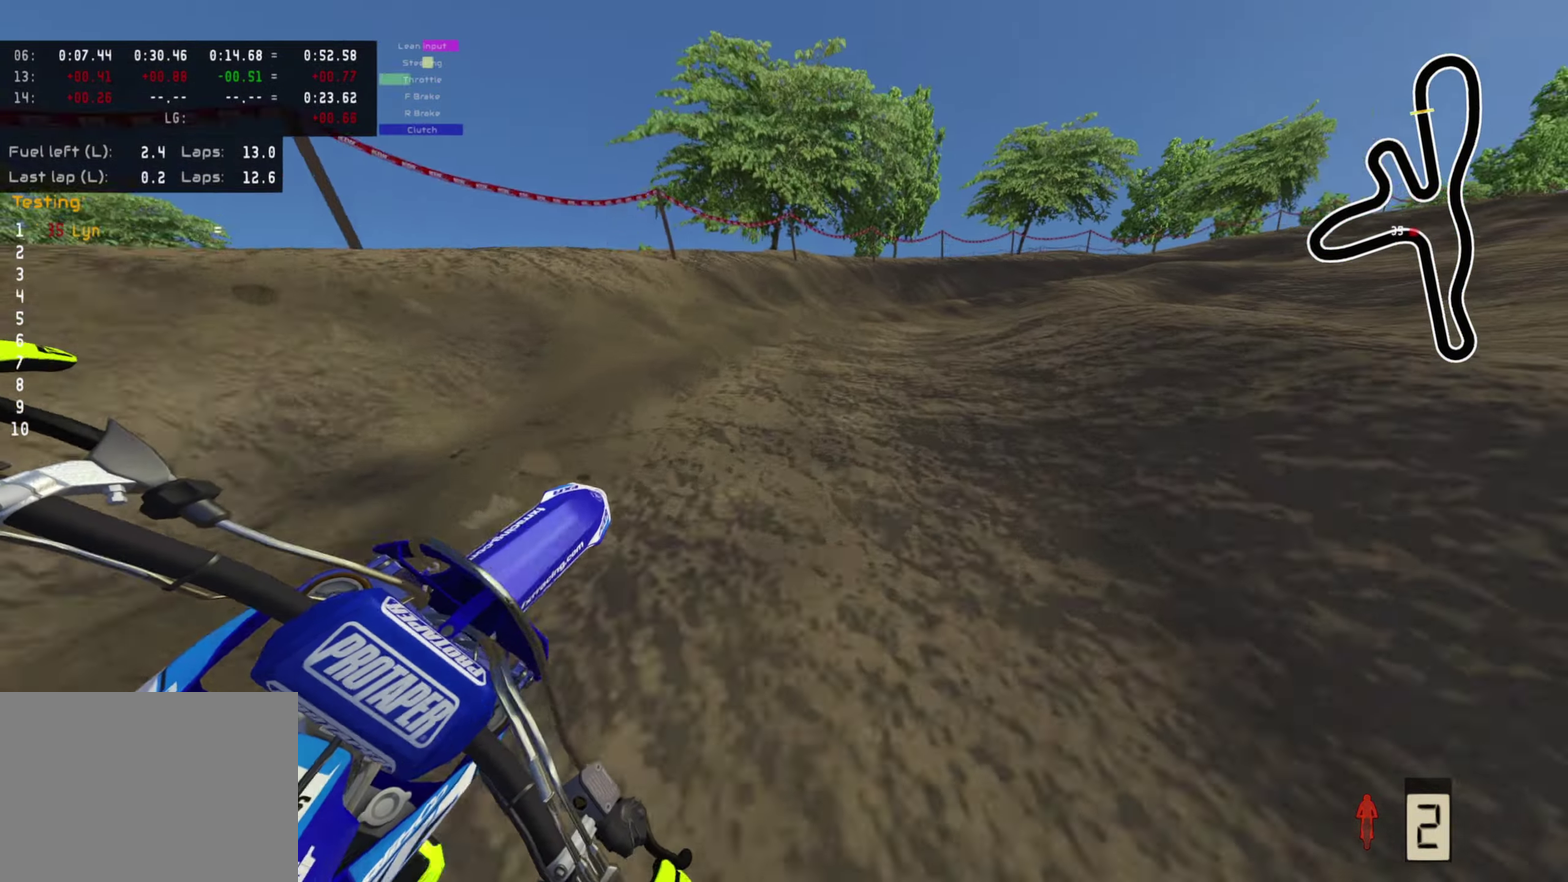
{"dt_ms": 300, "buttons": ["R2"], "left_stick": "up-right", "right_stick": "left", "events": [[83, "right_stick", "down-left"], [133, "R2", "down"], [133, "right_stick", "left"]]}
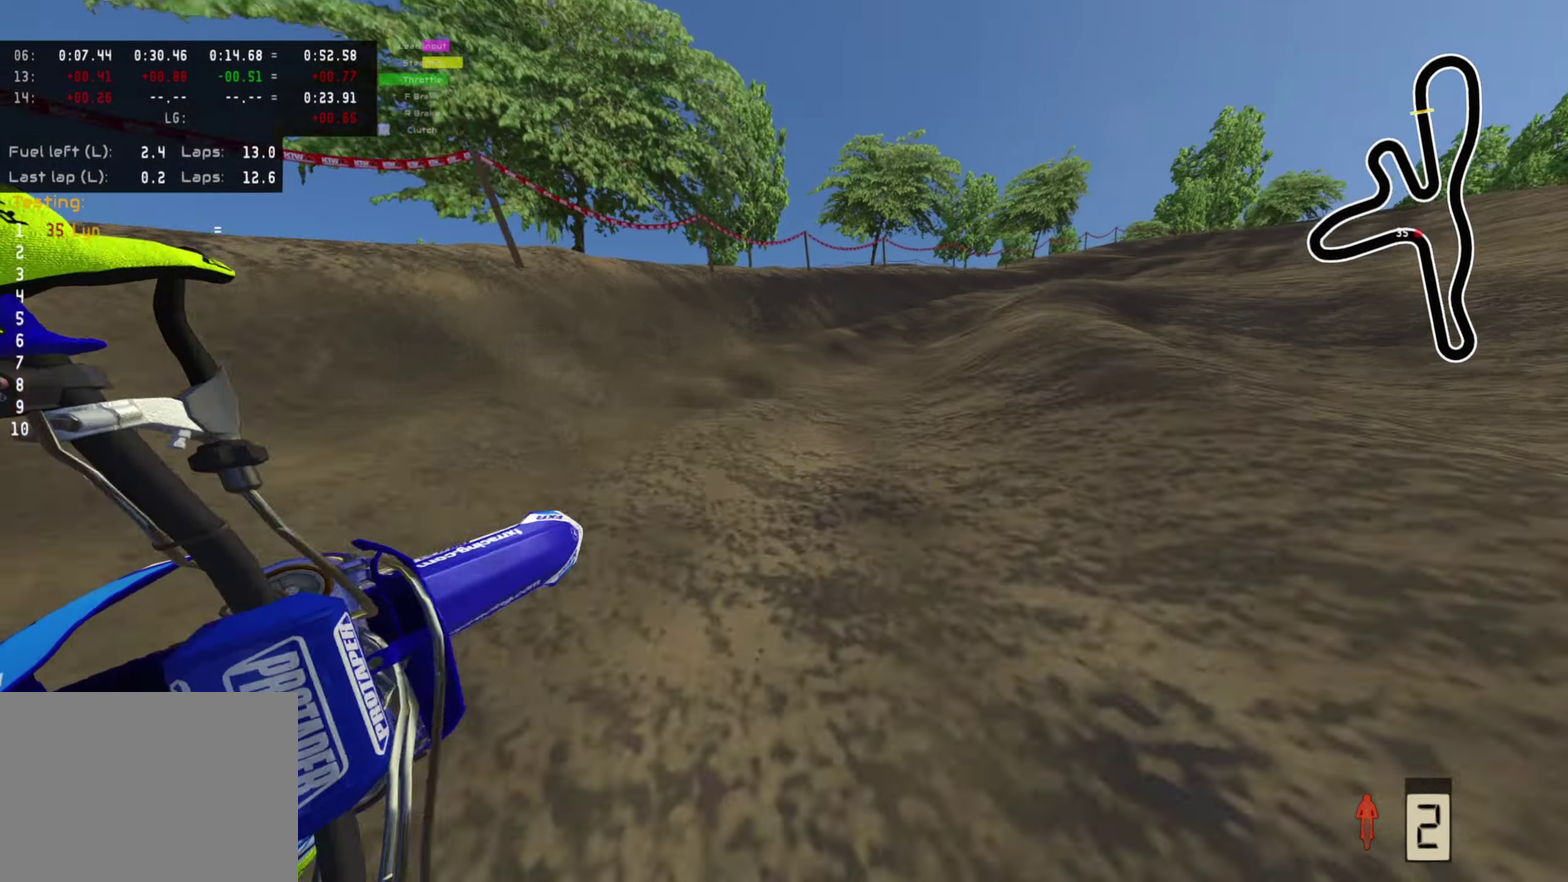
{"dt_ms": 600, "buttons": ["R2"], "left_stick": "up-right", "right_stick": "up-left", "events": [[33, "R2", "up"], [67, "right_stick", "up-left"], [117, "right_stick", "center"], [133, "R2", "down"], [233, "right_stick", "up-left"]]}
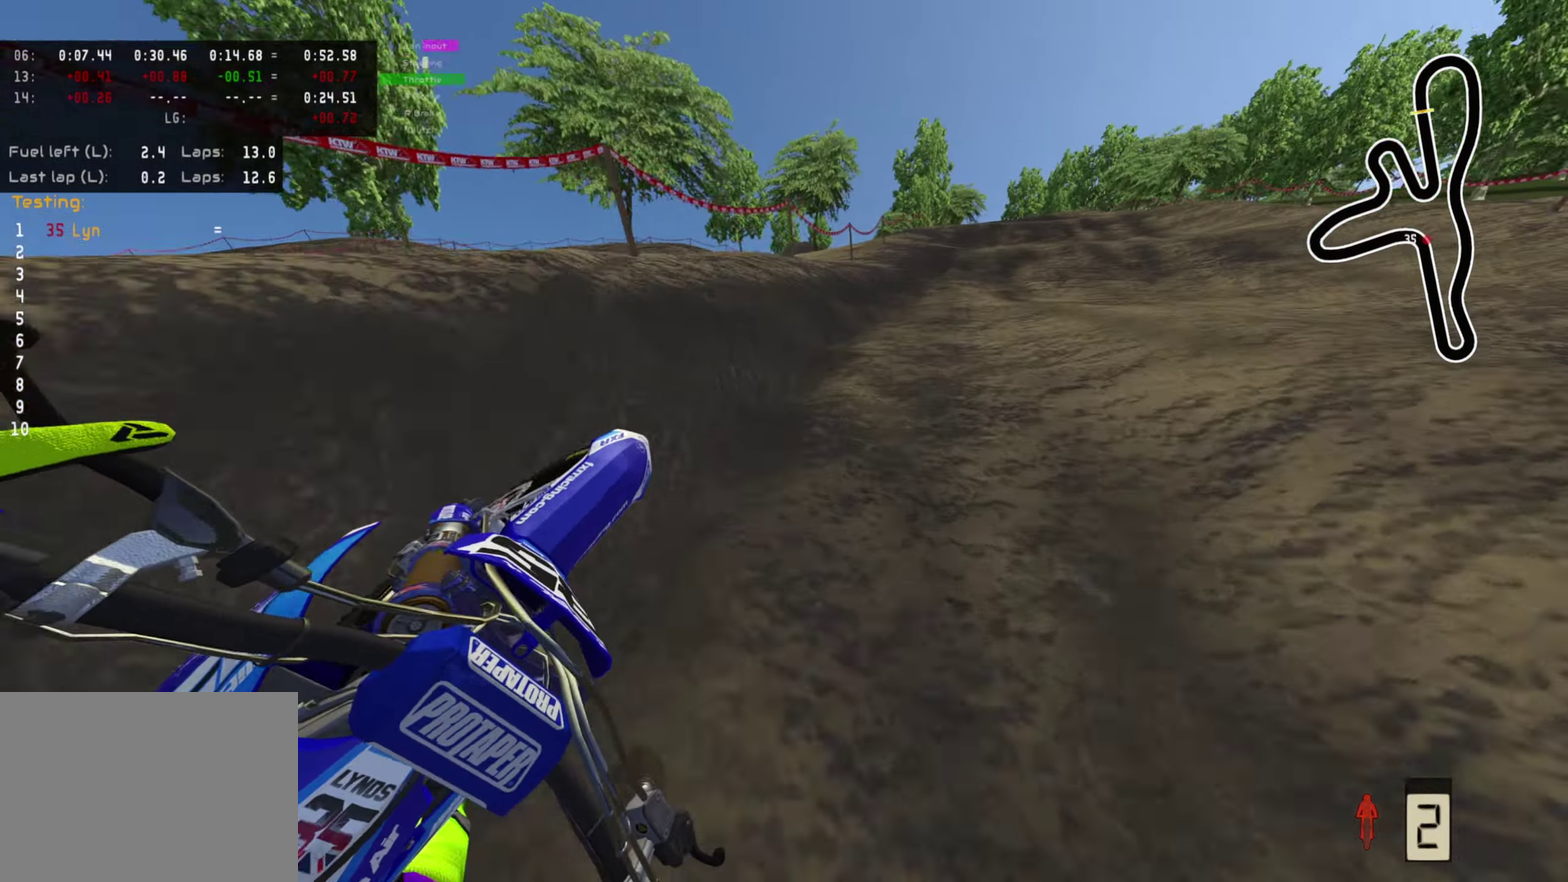
{"dt_ms": 400, "buttons": ["TRIANGLE", "R2"], "left_stick": "up", "right_stick": "up-left", "events": [[183, "left_stick", "up"], [367, "TRIANGLE", "down"]]}
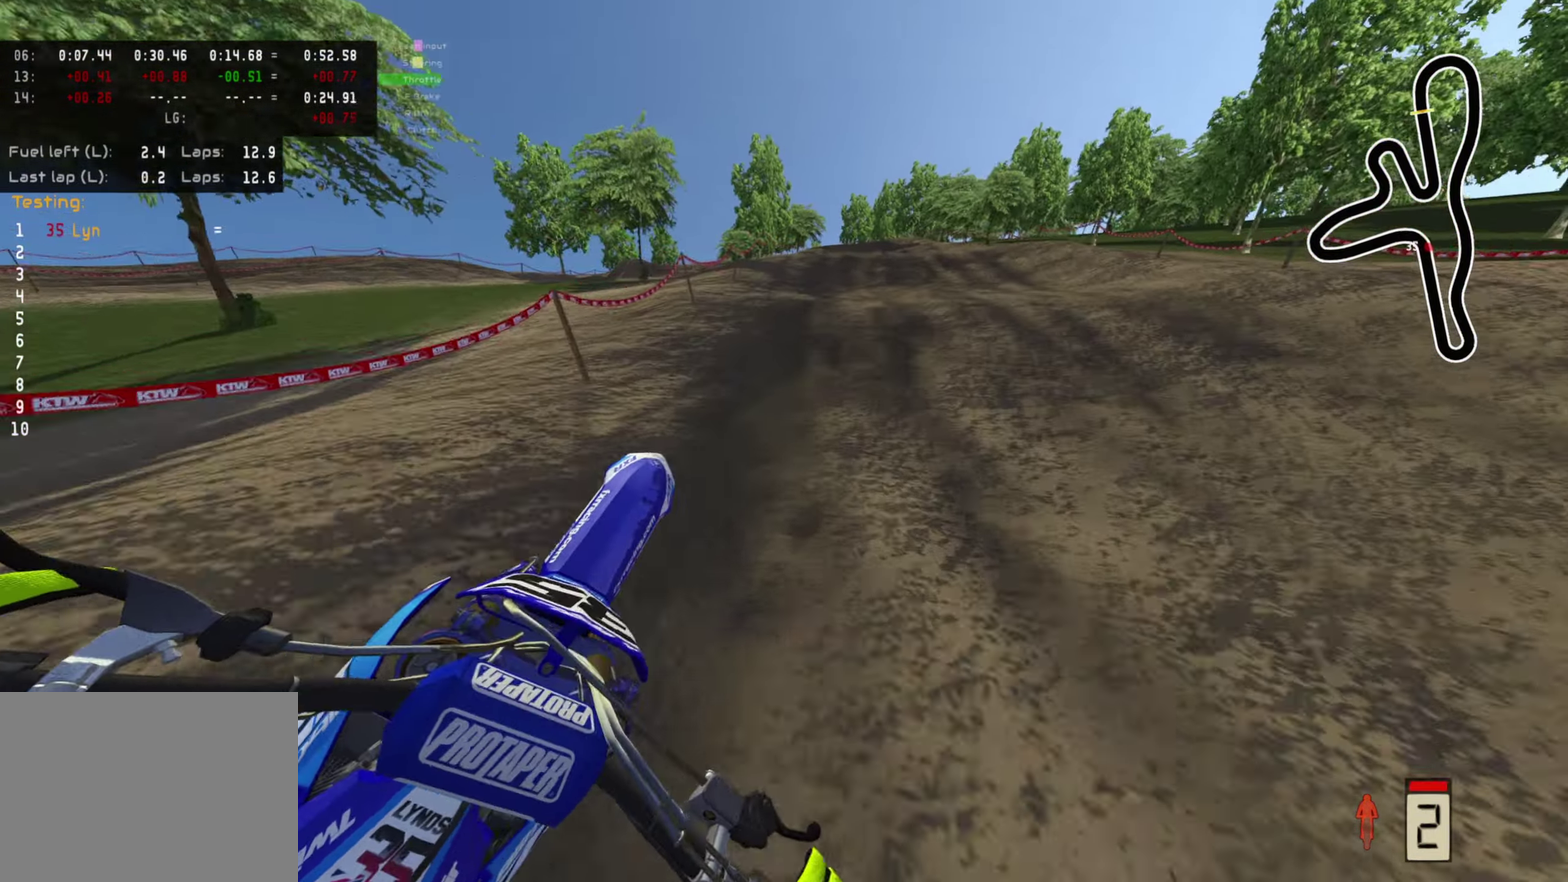
{"dt_ms": 600, "buttons": ["R2"], "left_stick": "center", "right_stick": "up", "events": [[50, "TRIANGLE", "up"], [200, "right_stick", "center"], [333, "left_stick", "center"], [550, "right_stick", "up"]]}
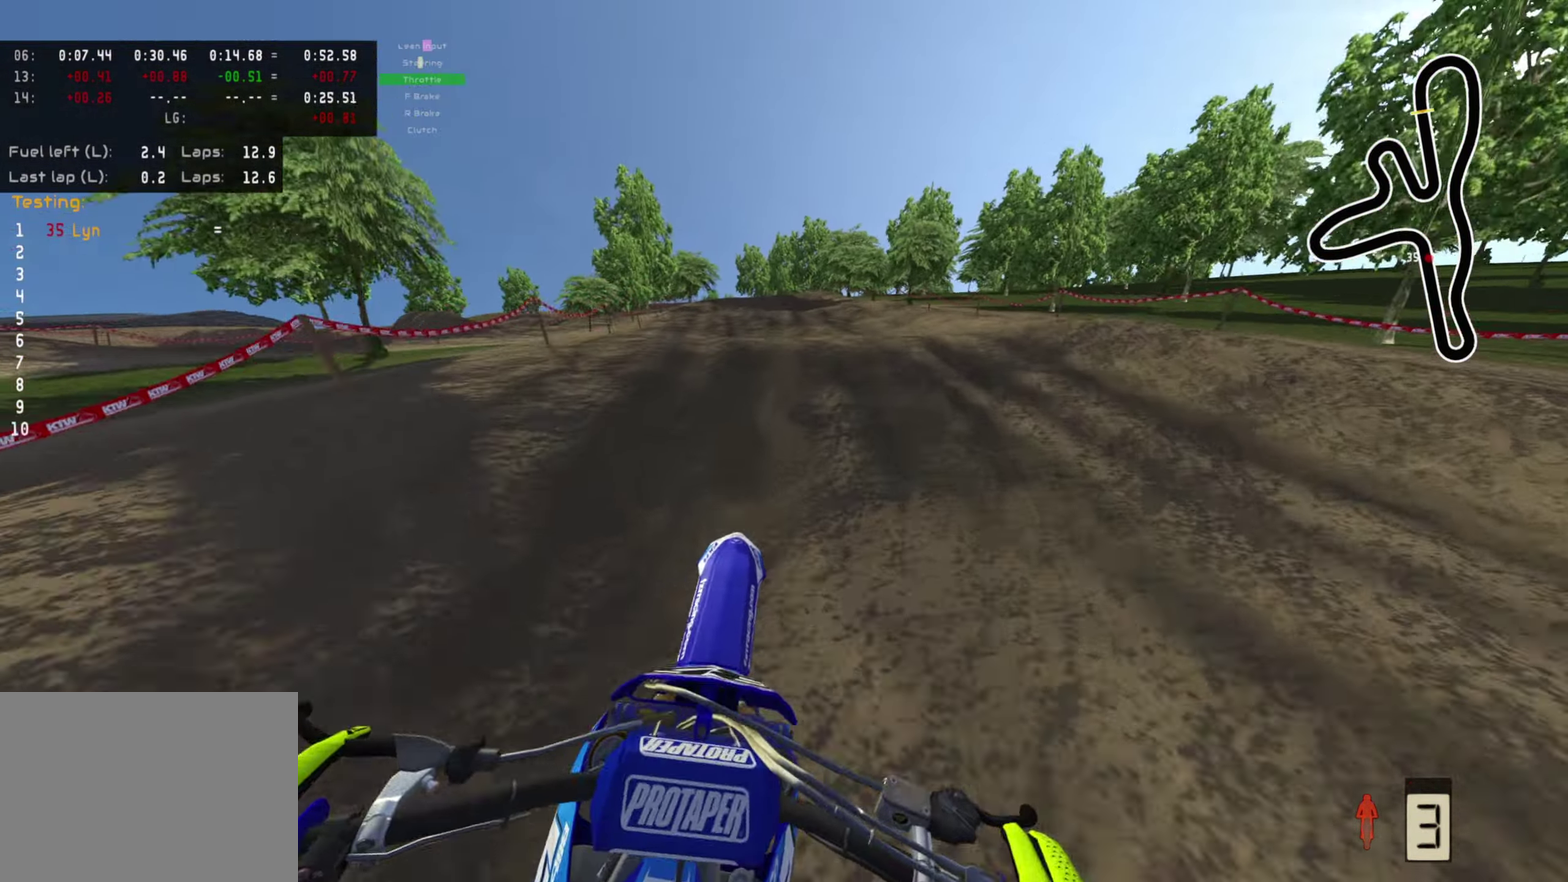
{"dt_ms": 400, "buttons": ["R2"], "left_stick": "center", "right_stick": "center"}